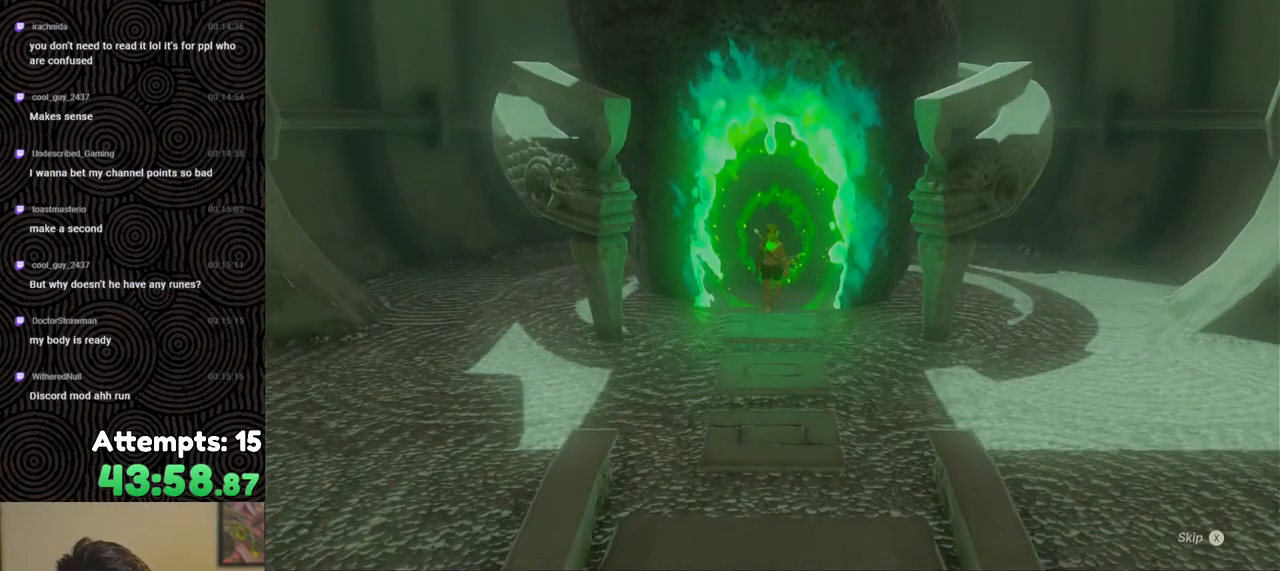
Gameplay with a controller (Nintendo layout); each line is a JSON object with the inputs held at the frame after it. "events" lists button and stick changes between this image and that frame as [ms after this image, input, new state], when the widget could be followed in between. Not read: L3 R3.
{"buttons": ["X"], "left_stick": "center", "right_stick": "center", "events": [[450, "X", "down"]]}
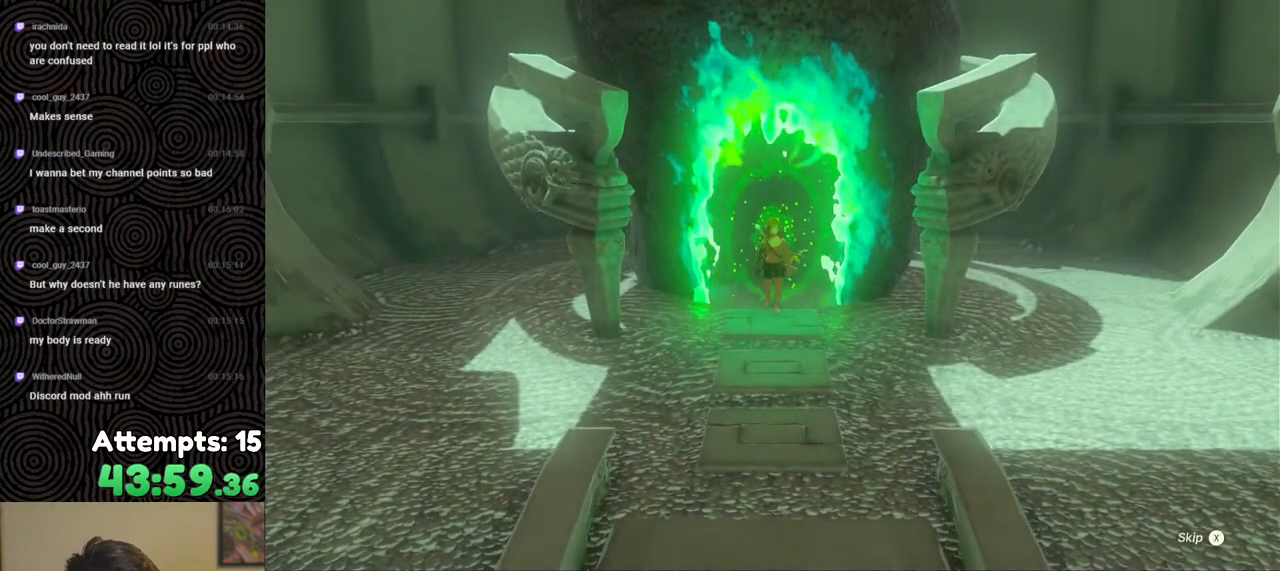
{"buttons": [], "left_stick": "up", "right_stick": "center", "events": [[67, "X", "up"], [283, "left_stick", "up"]]}
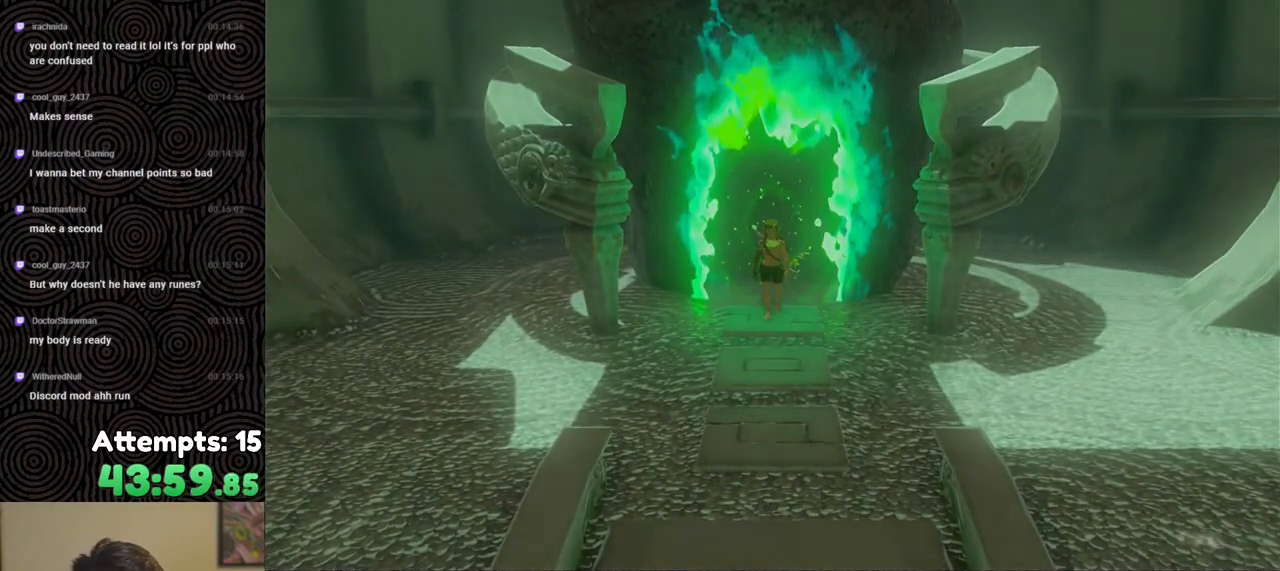
{"buttons": [], "left_stick": "up", "right_stick": "center", "events": []}
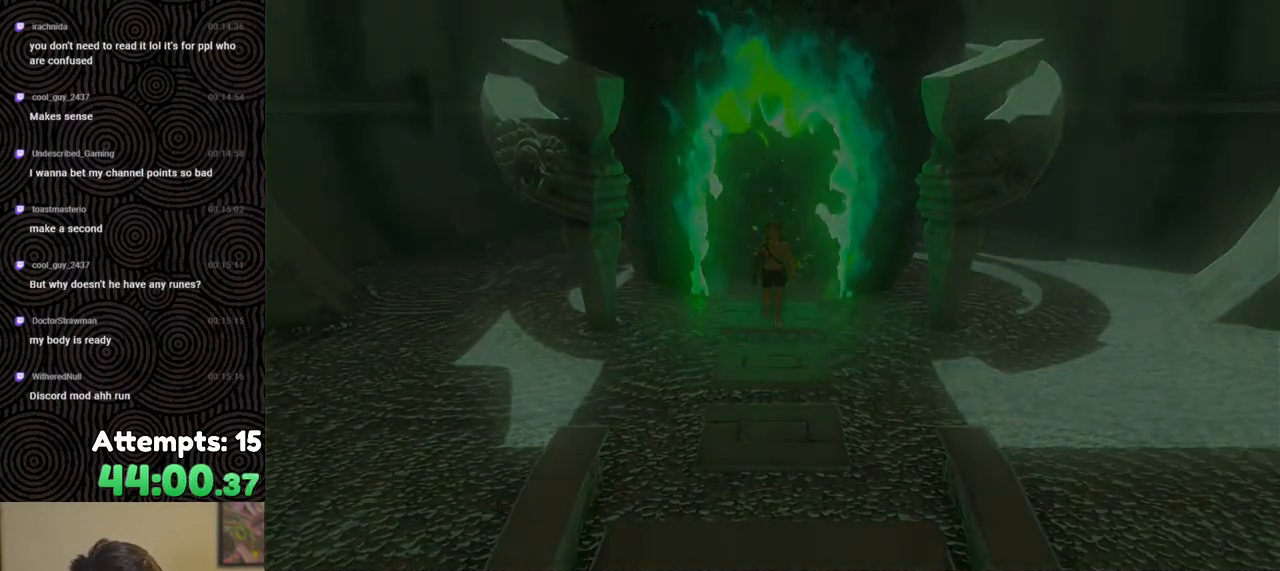
{"buttons": [], "left_stick": "up", "right_stick": "center", "events": []}
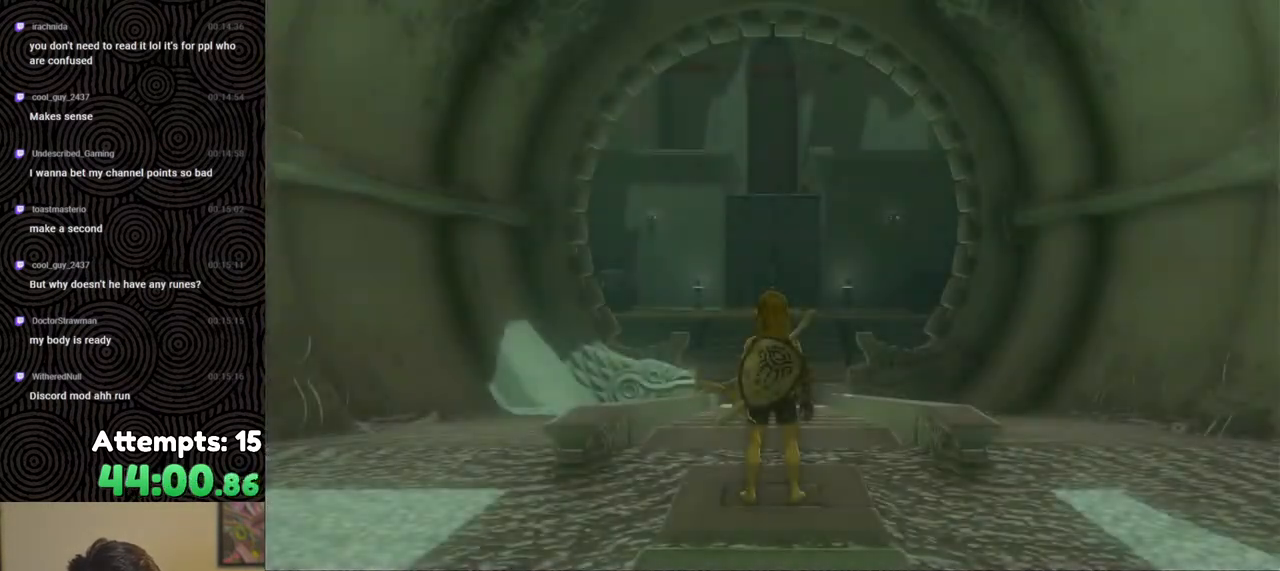
{"buttons": ["X"], "left_stick": "up", "right_stick": "center", "events": [[400, "X", "down"]]}
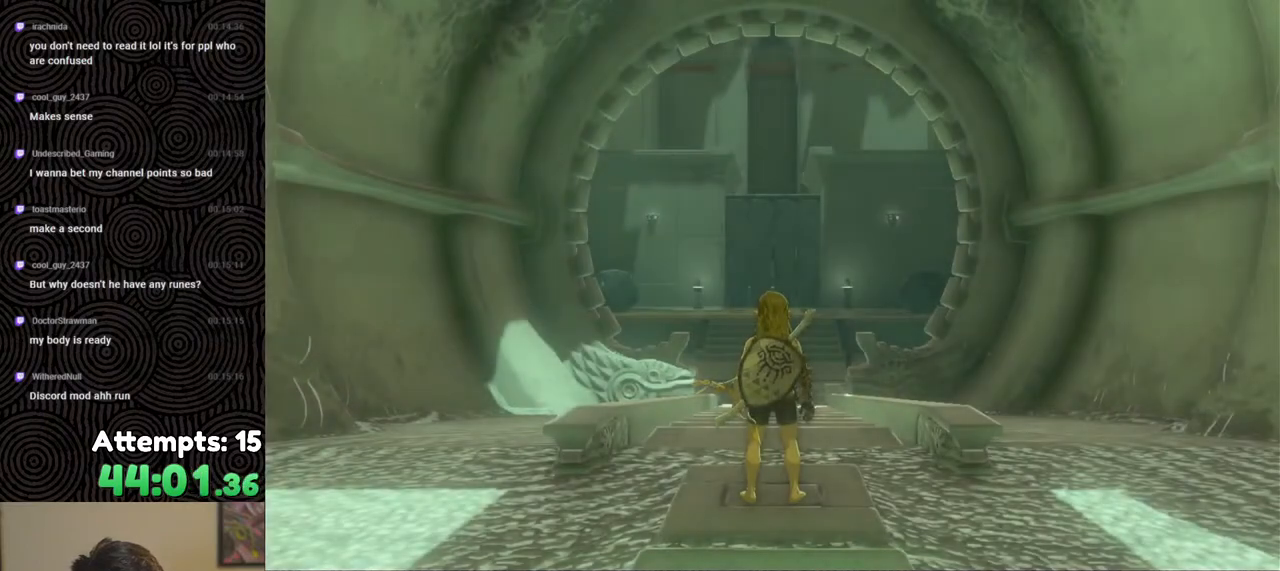
{"buttons": ["X"], "left_stick": "center", "right_stick": "center", "events": [[50, "X", "up"], [150, "X", "down"], [150, "left_stick", "center"], [250, "X", "up"], [367, "X", "down"]]}
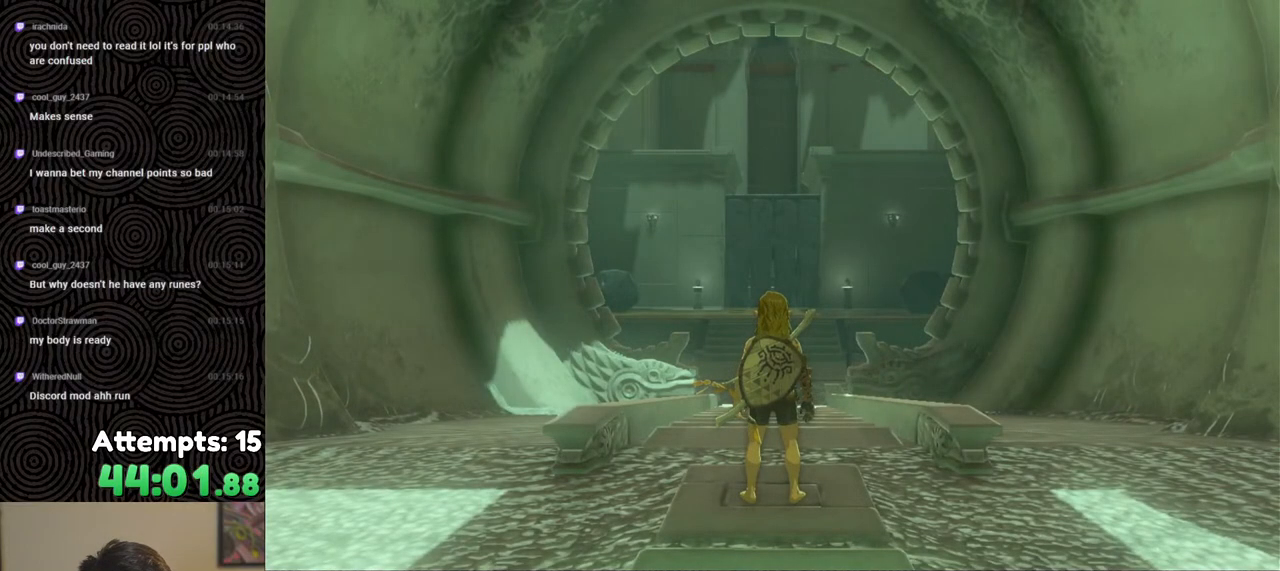
{"buttons": [], "left_stick": "center", "right_stick": "center", "events": [[17, "X", "up"]]}
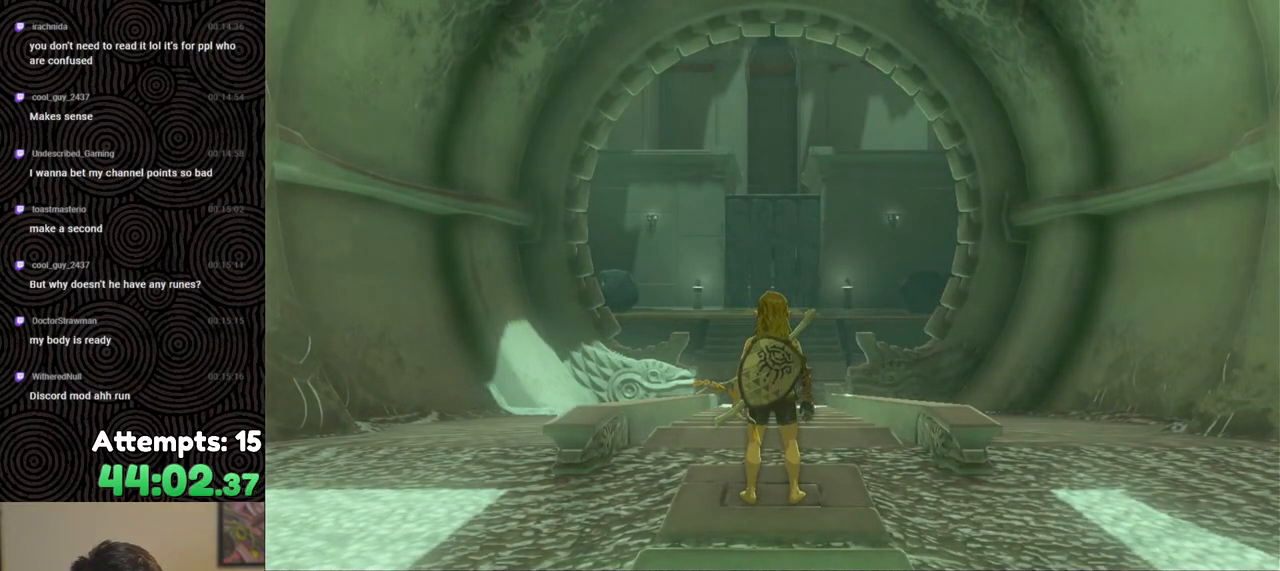
{"buttons": [], "left_stick": "center", "right_stick": "center", "events": []}
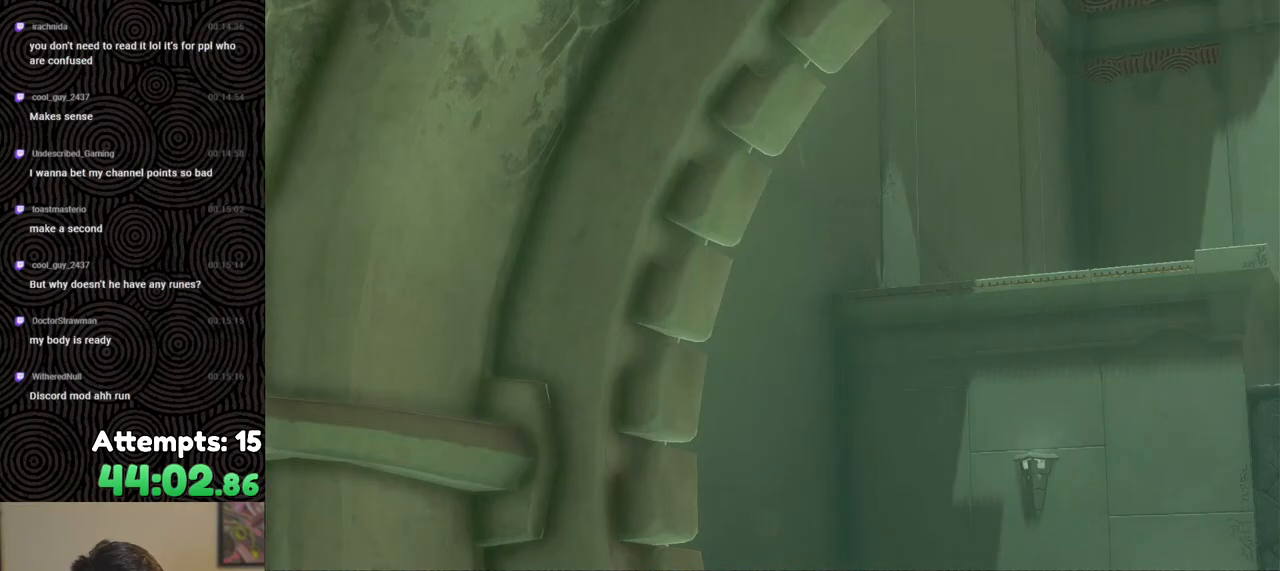
{"buttons": [], "left_stick": "center", "right_stick": "center", "events": []}
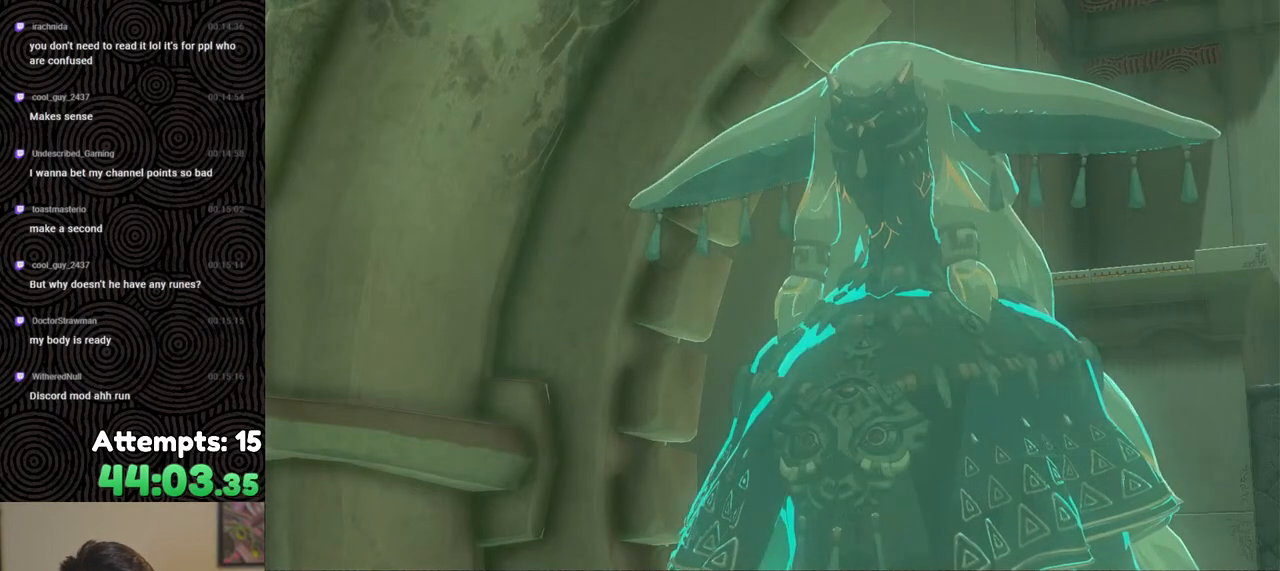
{"buttons": [], "left_stick": "center", "right_stick": "center", "events": []}
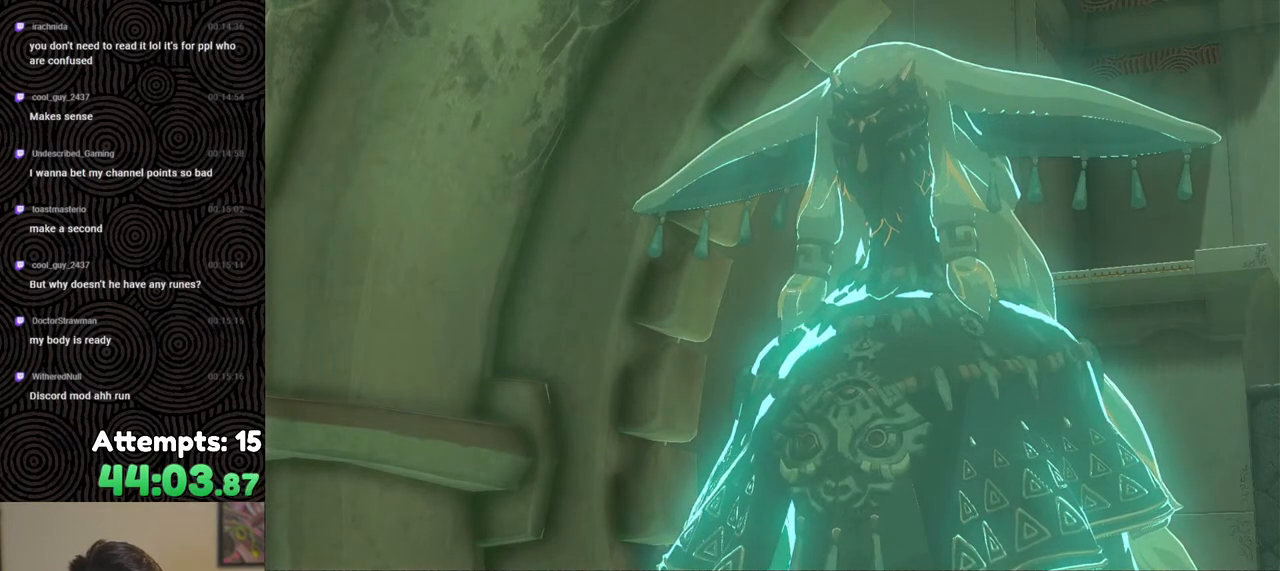
{"buttons": [], "left_stick": "center", "right_stick": "center", "events": []}
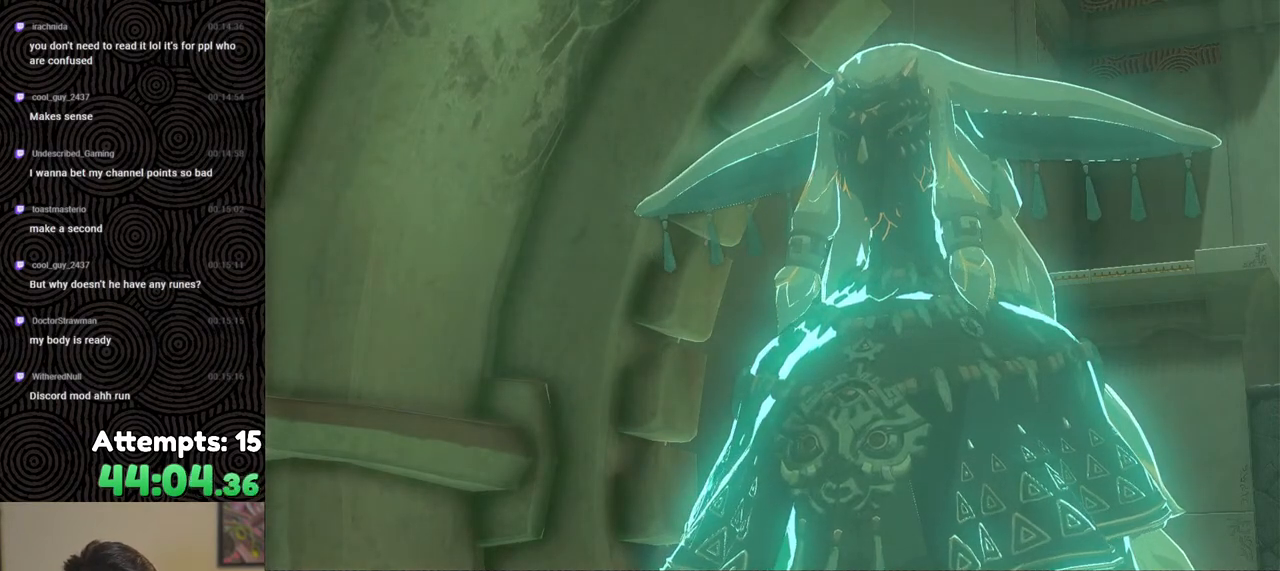
{"buttons": [], "left_stick": "center", "right_stick": "center", "events": []}
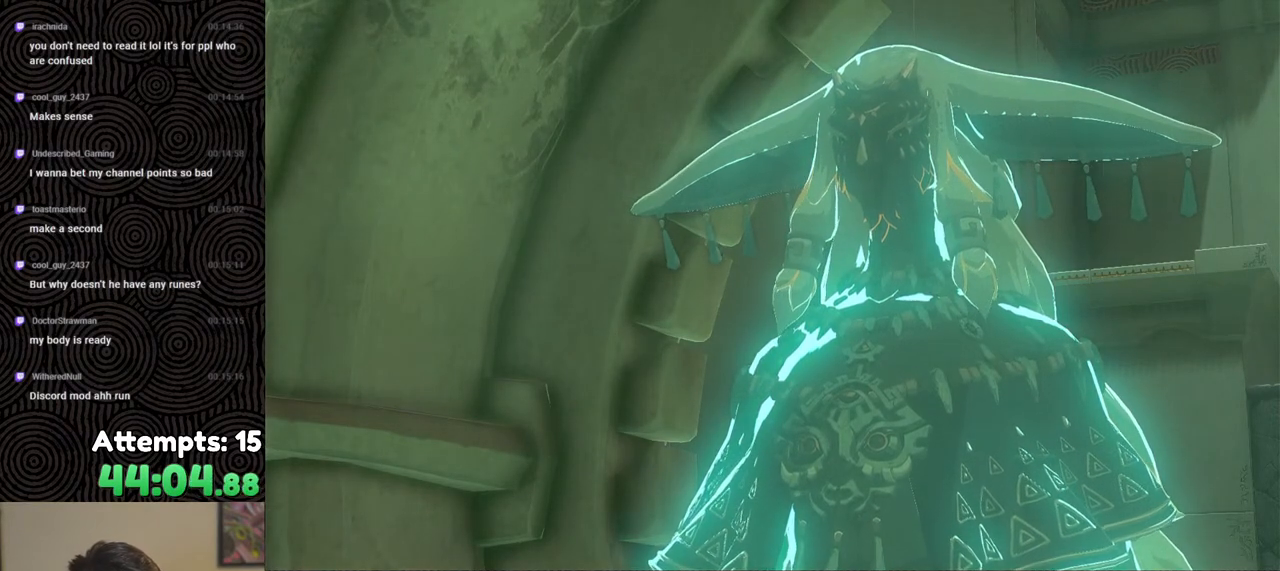
{"buttons": [], "left_stick": "center", "right_stick": "center", "events": []}
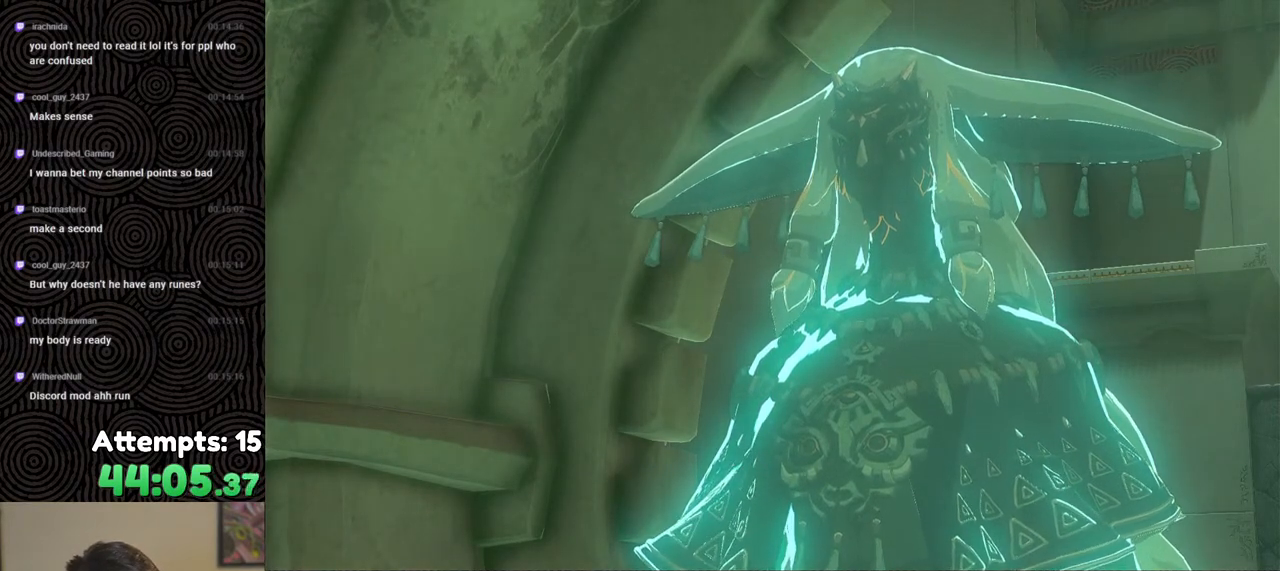
{"buttons": [], "left_stick": "center", "right_stick": "center", "events": []}
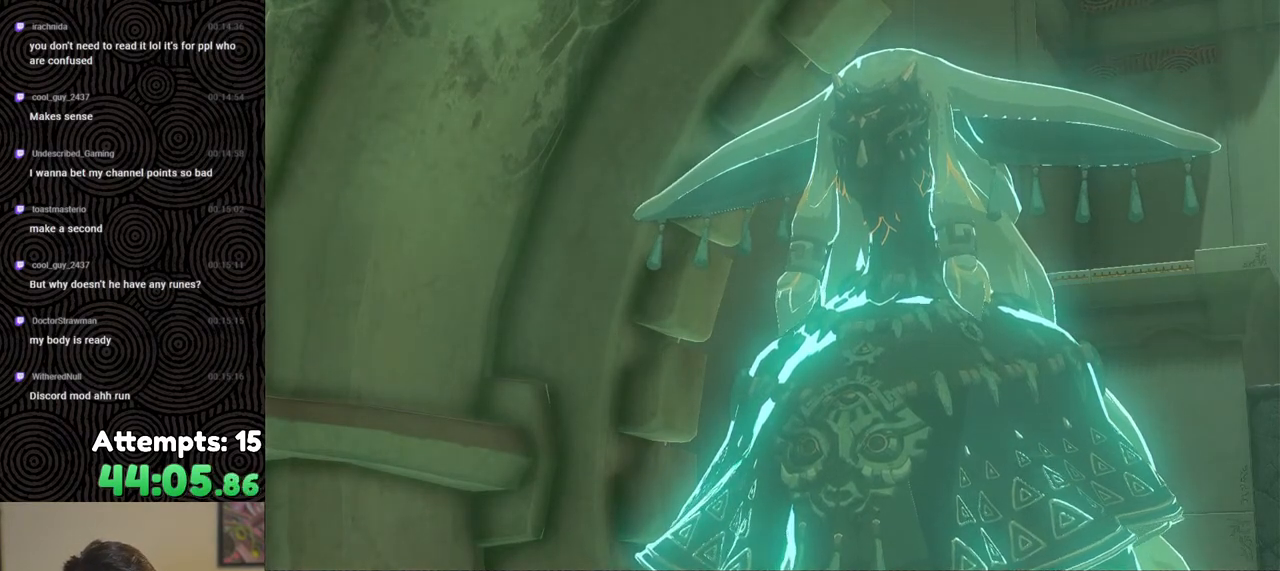
{"buttons": [], "left_stick": "center", "right_stick": "center", "events": []}
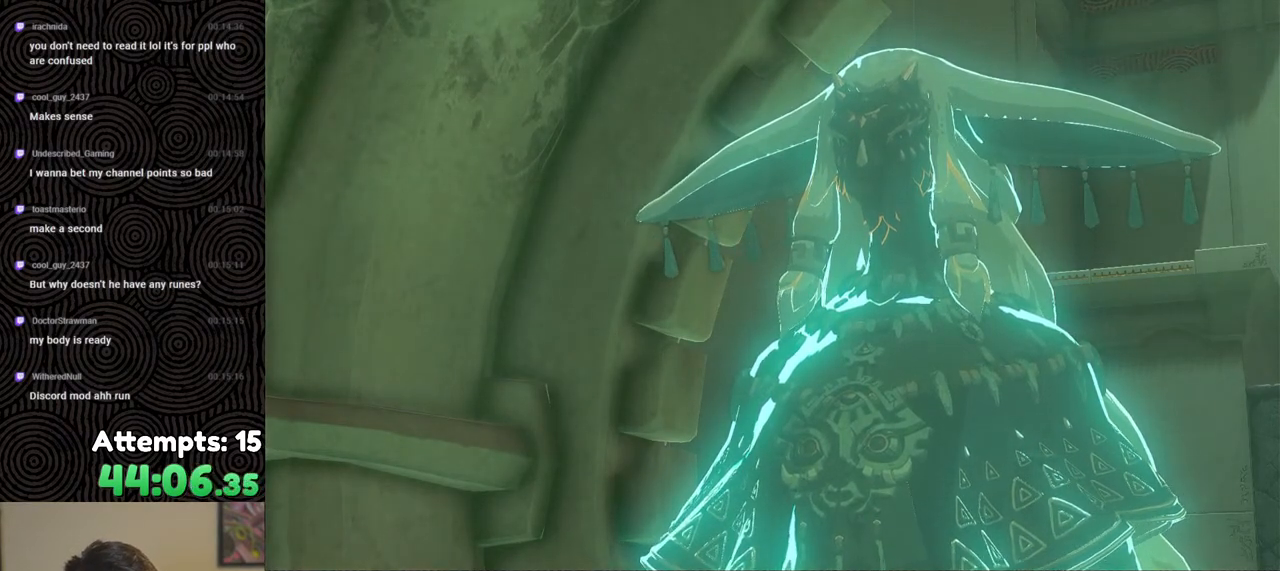
{"buttons": ["B"], "left_stick": "center", "right_stick": "center", "events": [[483, "B", "down"]]}
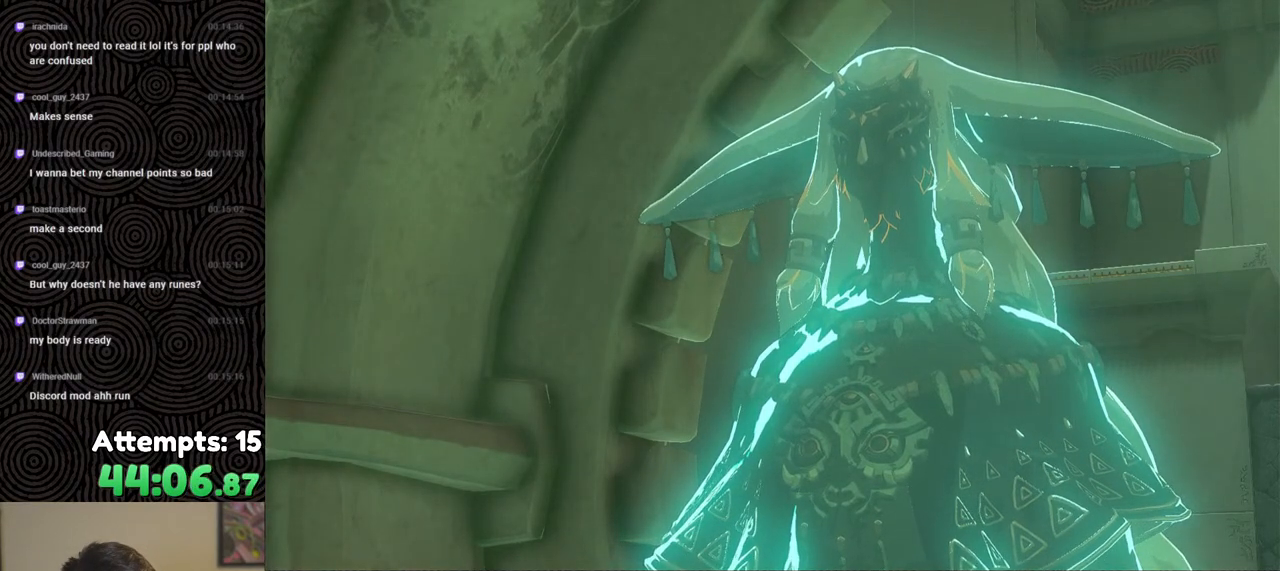
{"buttons": [], "left_stick": "center", "right_stick": "center", "events": [[83, "B", "up"], [200, "B", "down"], [300, "B", "up"], [367, "B", "down"], [483, "B", "up"]]}
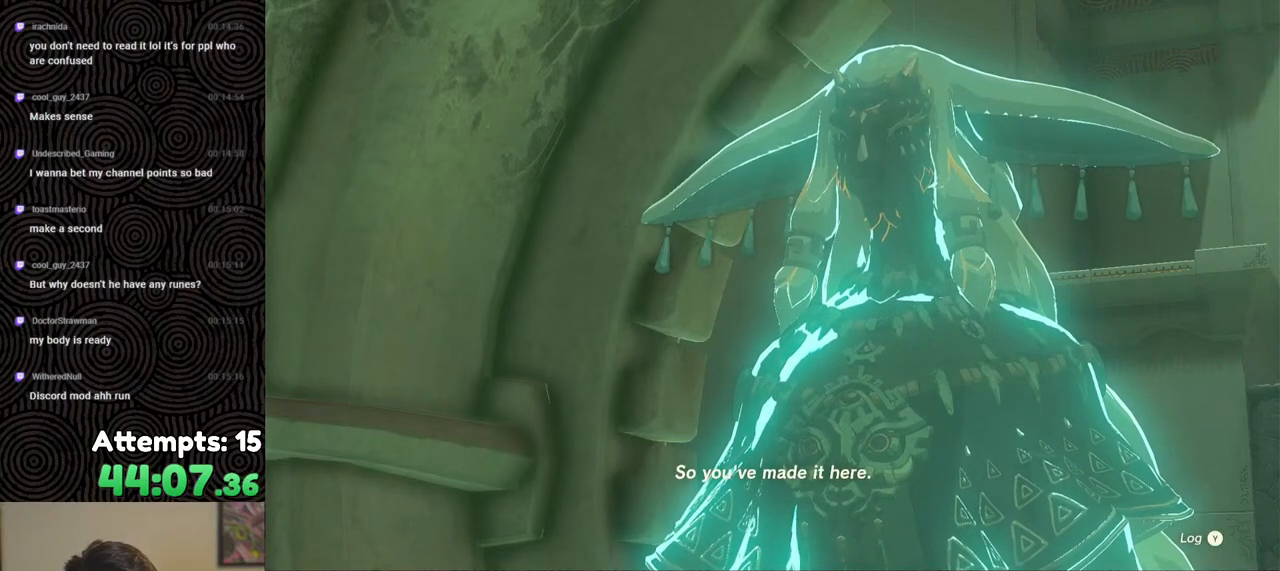
{"buttons": [], "left_stick": "center", "right_stick": "center", "events": [[50, "B", "down"], [150, "B", "up"], [233, "B", "down"], [317, "B", "up"], [417, "B", "down"], [500, "B", "up"]]}
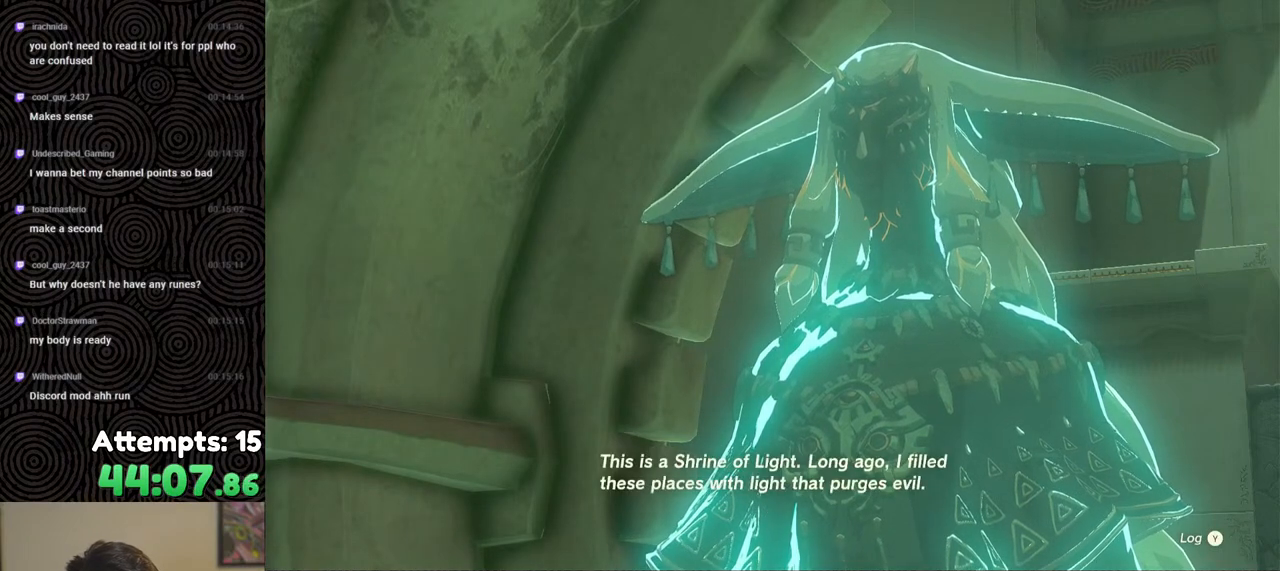
{"buttons": ["B"], "left_stick": "center", "right_stick": "center", "events": [[100, "B", "down"], [200, "B", "up"], [283, "B", "down"], [383, "B", "up"], [467, "B", "down"]]}
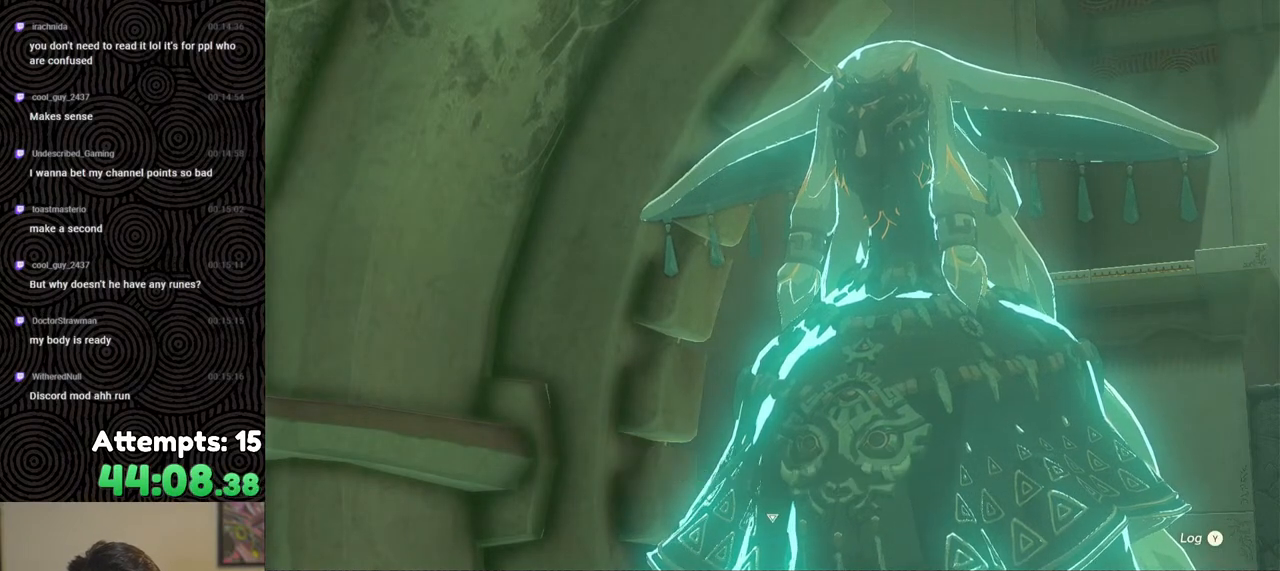
{"buttons": [], "left_stick": "center", "right_stick": "center", "events": [[83, "B", "up"], [133, "B", "down"], [283, "B", "up"], [333, "B", "down"], [467, "B", "up"]]}
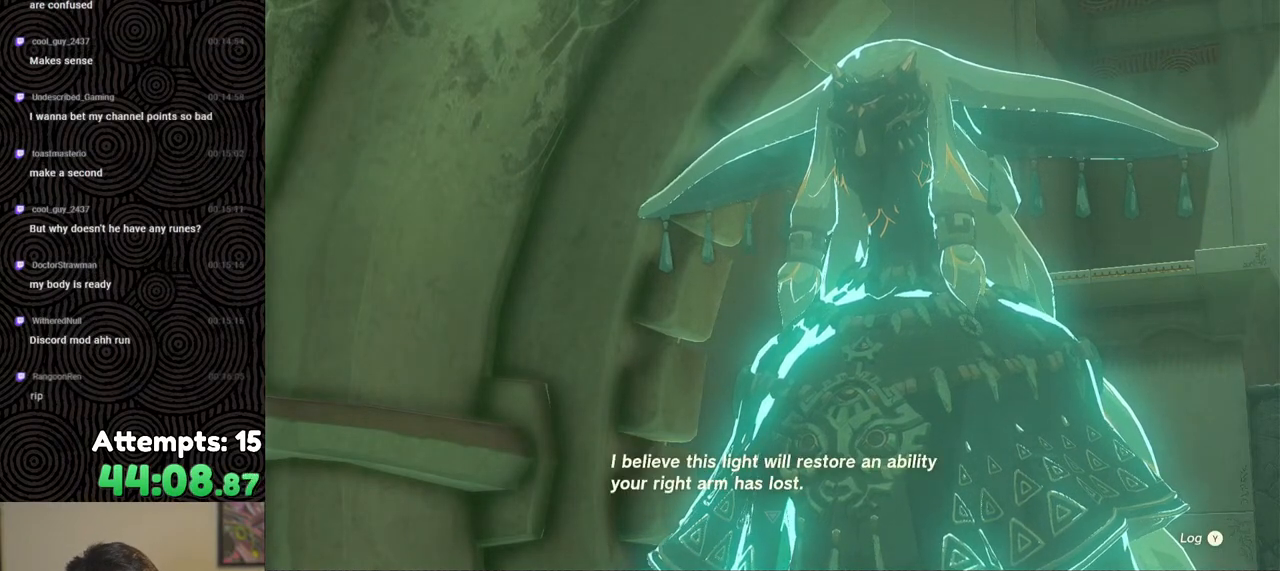
{"buttons": ["B"], "left_stick": "center", "right_stick": "center", "events": [[17, "B", "down"], [150, "B", "up"], [217, "B", "down"], [350, "B", "up"], [417, "B", "down"]]}
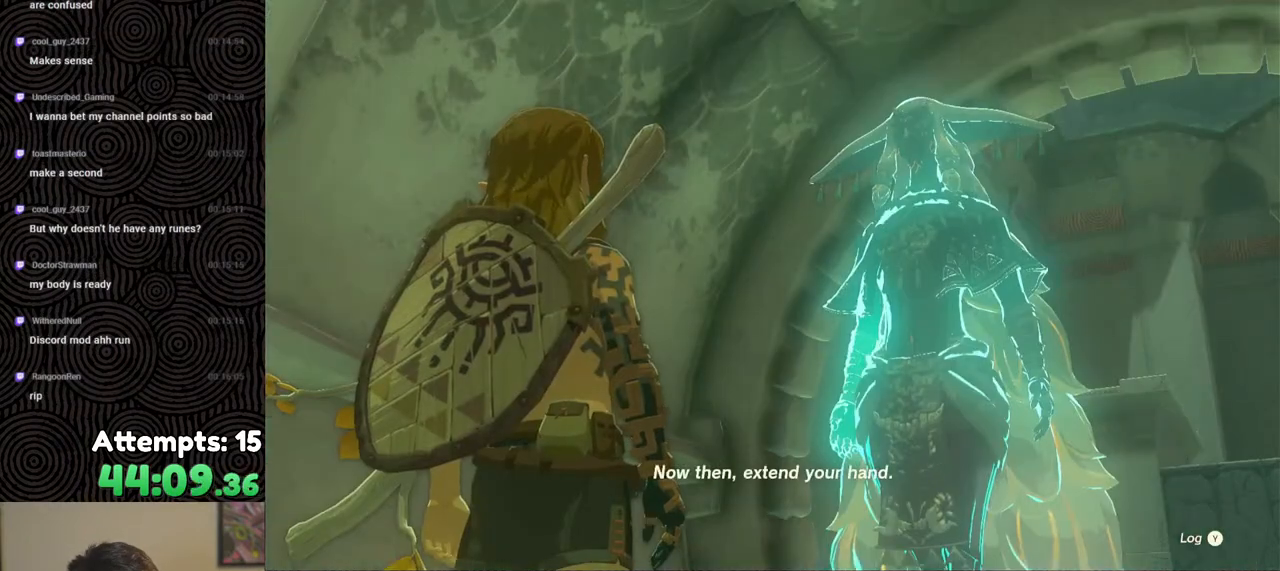
{"buttons": [], "left_stick": "center", "right_stick": "center", "events": [[50, "B", "up"], [117, "B", "down"], [233, "B", "up"], [333, "B", "down"], [433, "B", "up"]]}
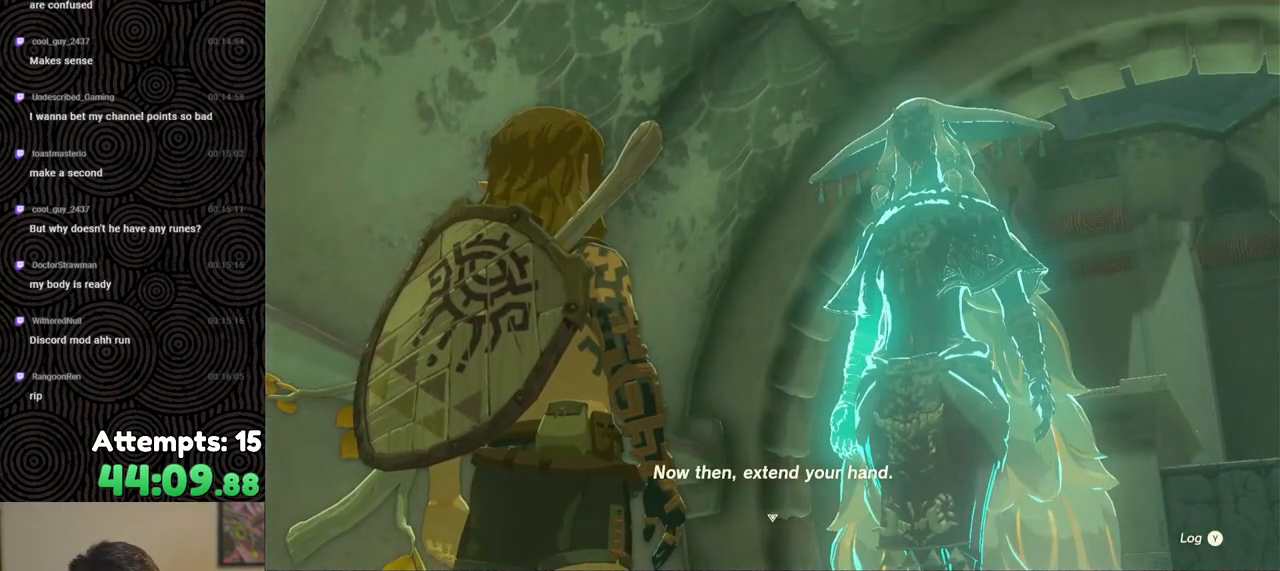
{"buttons": [], "left_stick": "center", "right_stick": "center", "events": [[50, "B", "down"], [150, "B", "up"], [300, "B", "down"], [433, "B", "up"]]}
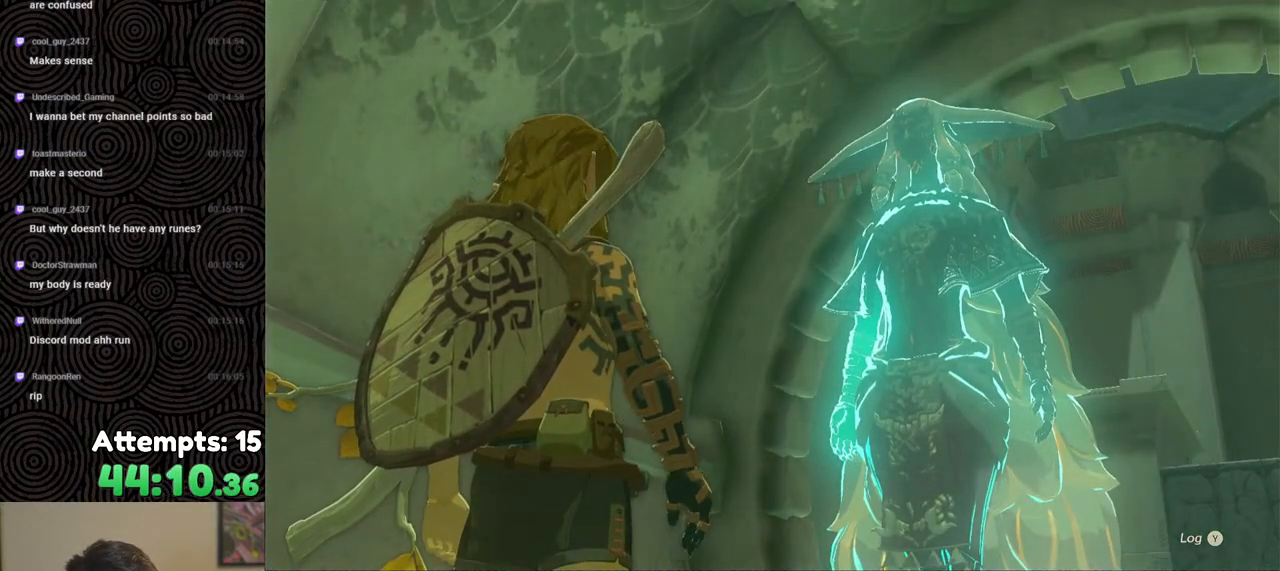
{"buttons": ["B"], "left_stick": "center", "right_stick": "center", "events": [[33, "B", "down"], [133, "B", "up"], [250, "B", "down"], [367, "B", "up"], [467, "B", "down"]]}
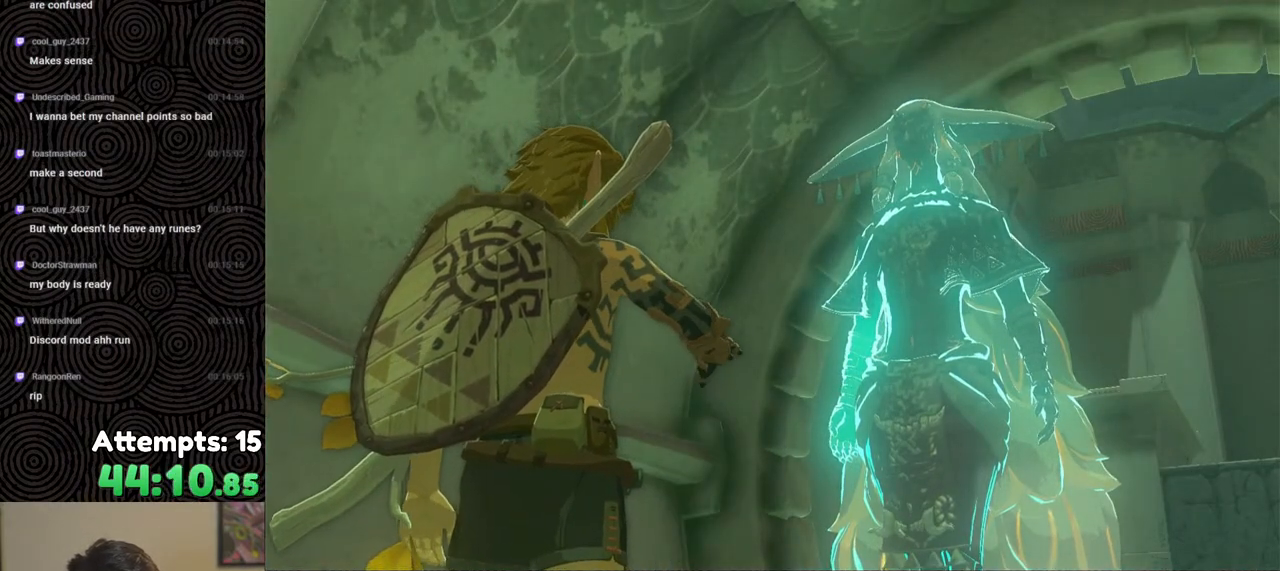
{"buttons": ["B"], "left_stick": "center", "right_stick": "center", "events": [[83, "B", "up"], [150, "B", "down"], [267, "B", "up"], [400, "B", "down"]]}
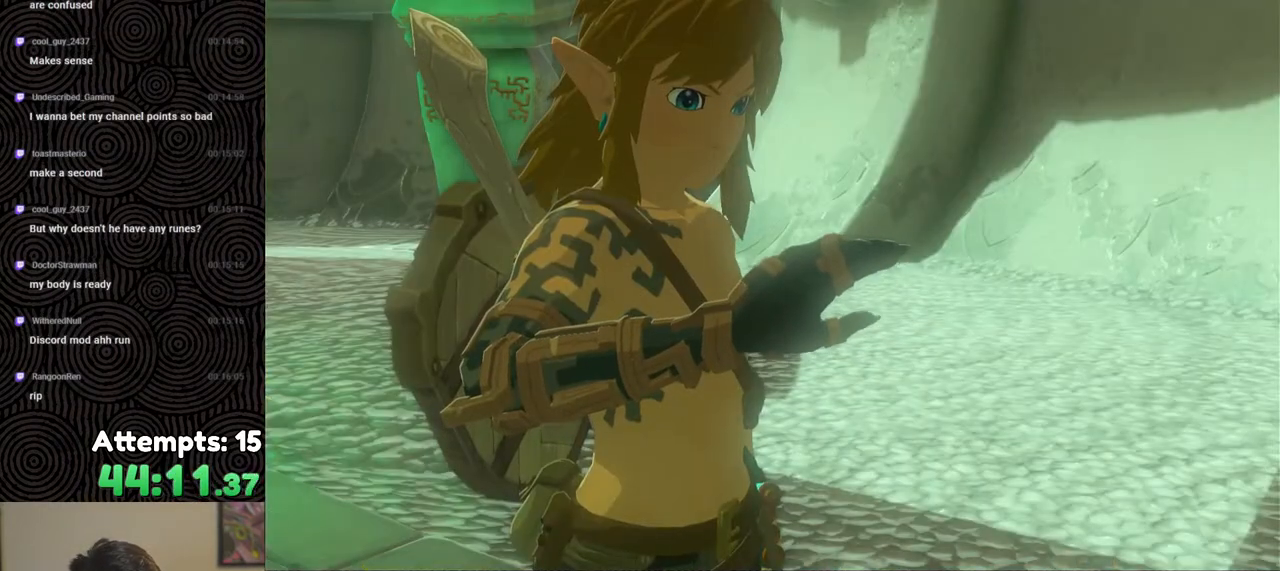
{"buttons": [], "left_stick": "center", "right_stick": "center", "events": [[50, "B", "up"], [133, "B", "down"], [250, "B", "up"], [367, "B", "down"], [467, "B", "up"]]}
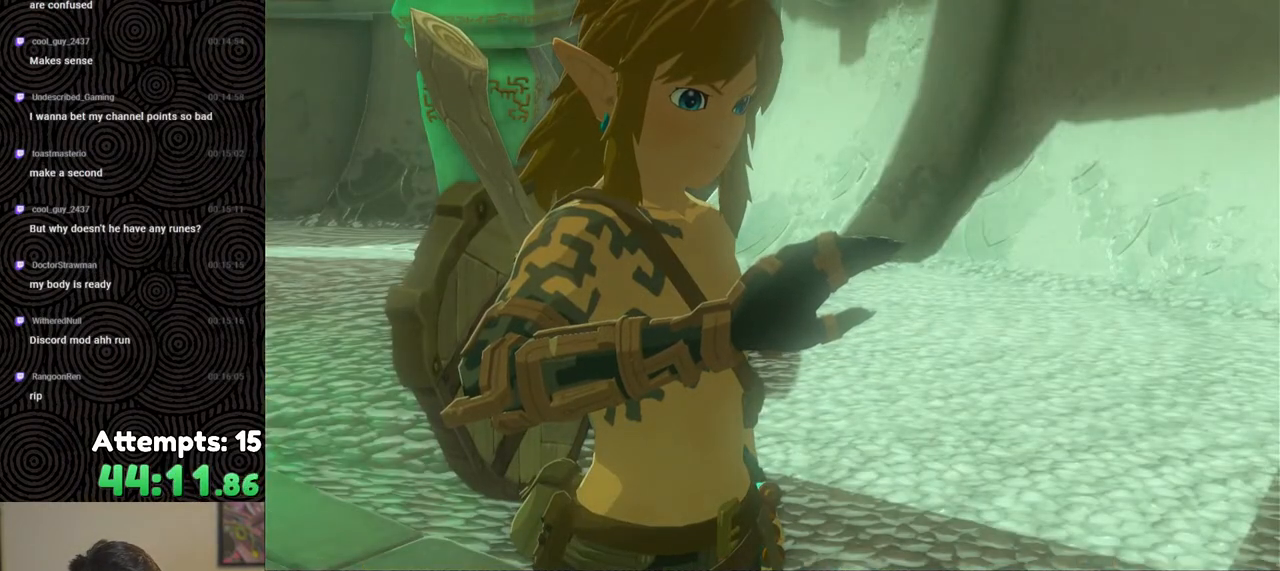
{"buttons": [], "left_stick": "center", "right_stick": "center", "events": [[100, "B", "down"], [233, "B", "up"], [317, "B", "down"], [450, "B", "up"]]}
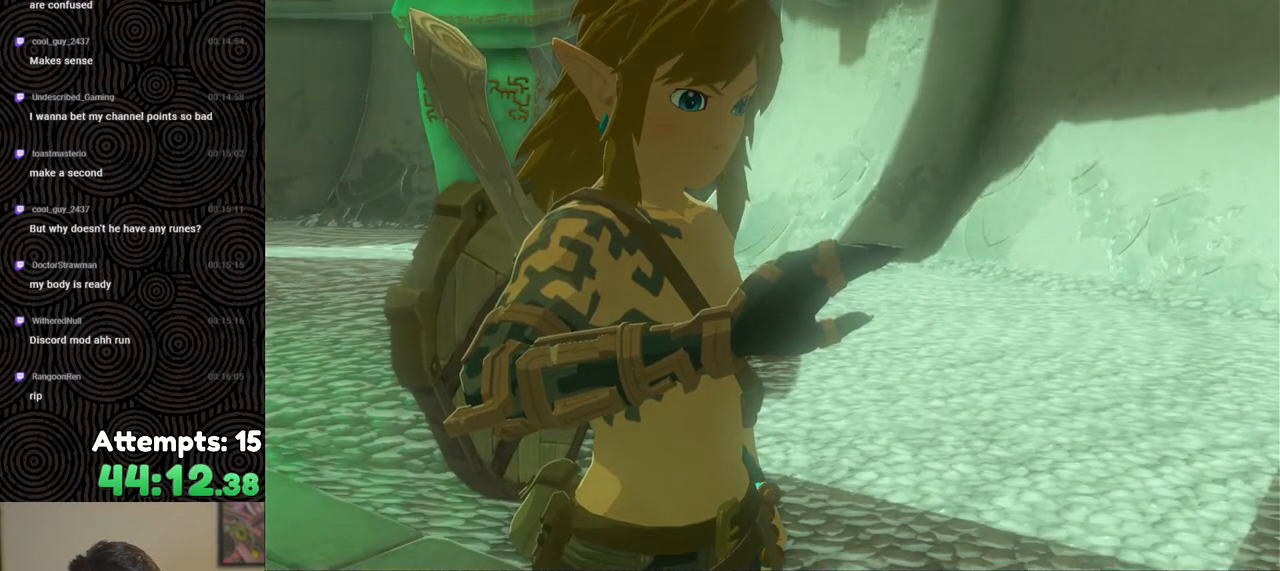
{"buttons": ["B"], "left_stick": "center", "right_stick": "center", "events": [[50, "B", "down"], [167, "B", "up"], [267, "B", "down"], [367, "B", "up"], [500, "B", "down"]]}
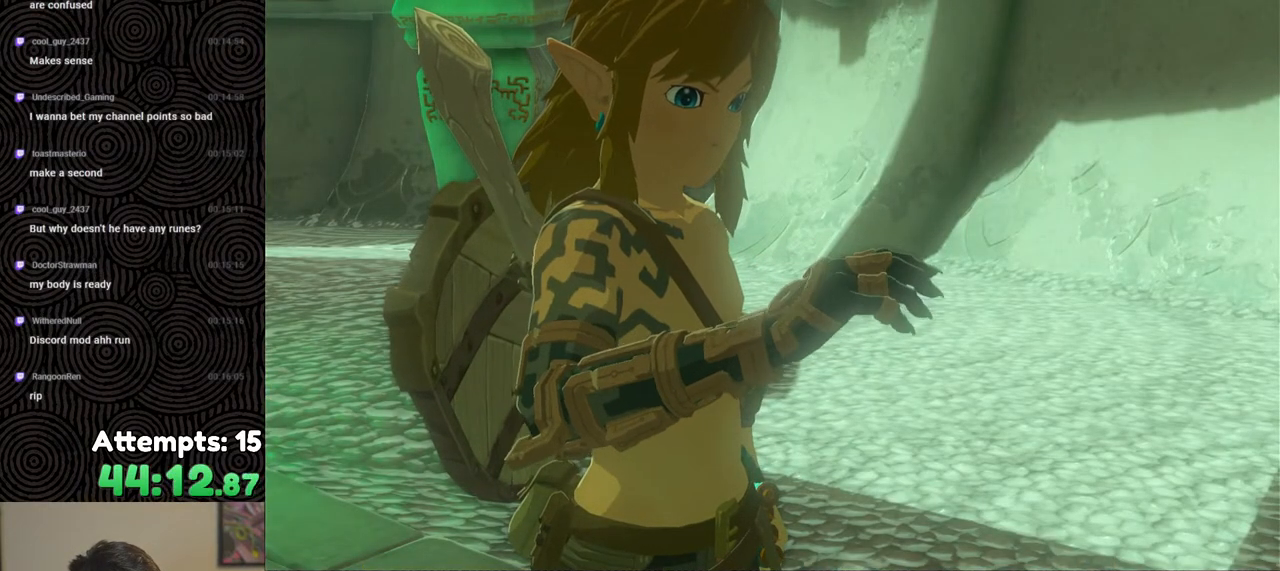
{"buttons": ["B"], "left_stick": "center", "right_stick": "center", "events": [[83, "B", "up"], [250, "B", "down"], [383, "B", "up"], [400, "B", "down"]]}
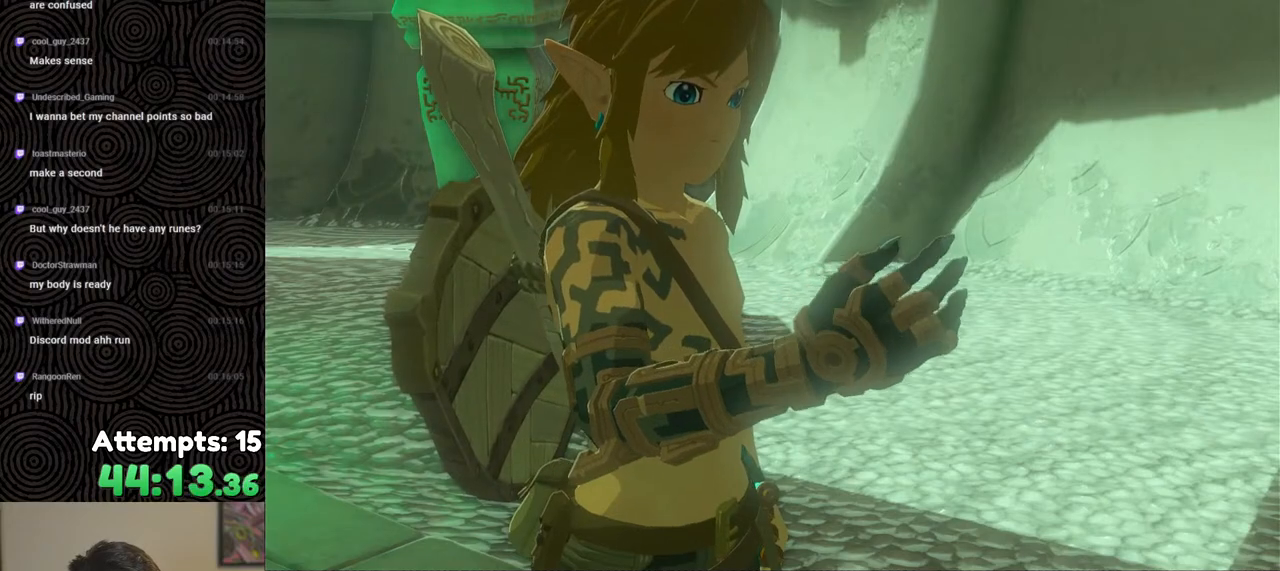
{"buttons": ["B"], "left_stick": "center", "right_stick": "center", "events": [[67, "B", "up"], [233, "B", "down"], [317, "B", "up"], [450, "B", "down"]]}
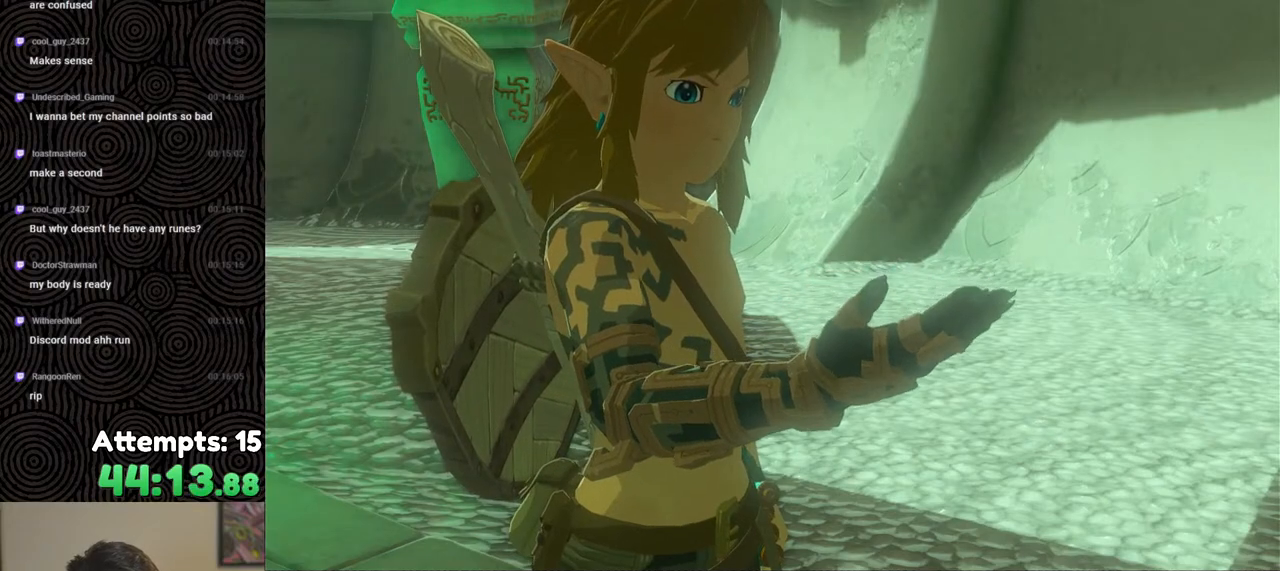
{"buttons": [], "left_stick": "center", "right_stick": "center", "events": [[67, "B", "up"], [200, "B", "down"], [317, "B", "up"]]}